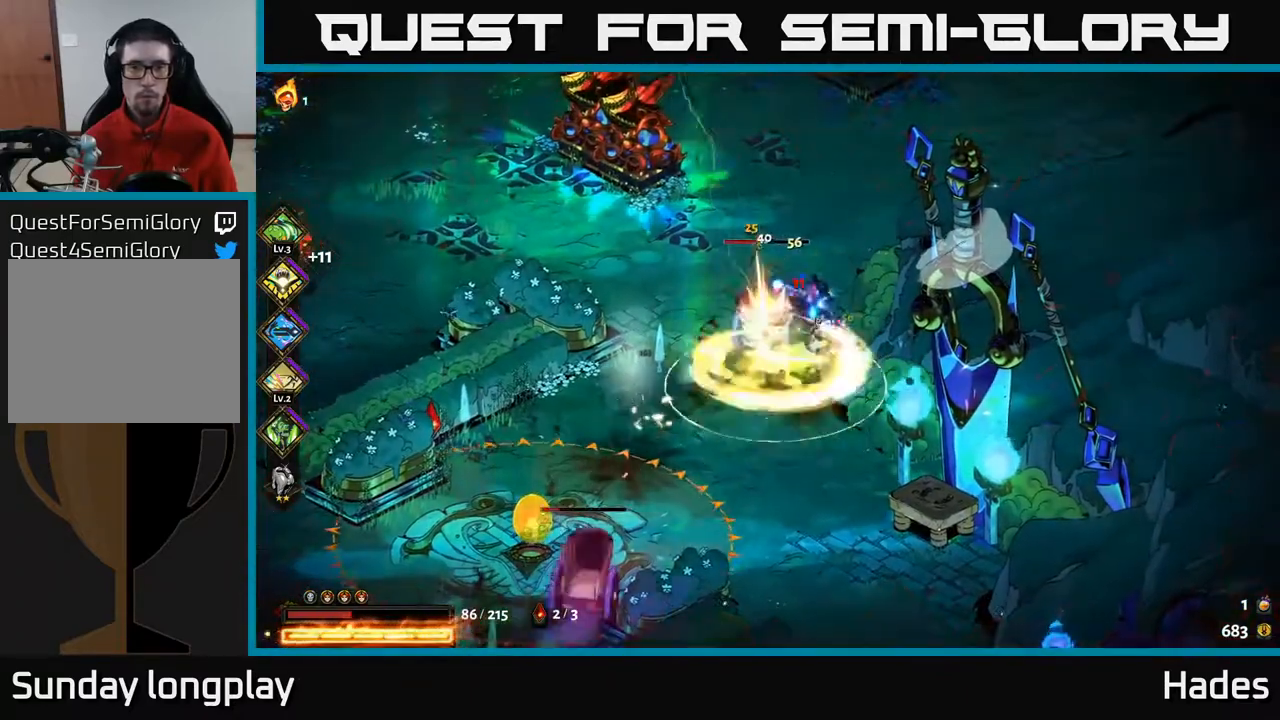
Gameplay with a controller (Xbox layout); each line is a JSON object with the inputs held at the frame after it. "events" lists button and stick changes between this image and that frame as [ms after this image, input, new state], when the widget could be followed in between. Not read: right_stick.
{"buttons": [], "left_stick": "center", "events": [[33, "B", "up"], [133, "left_stick", "down"], [333, "B", "down"], [417, "B", "up"], [467, "left_stick", "center"]]}
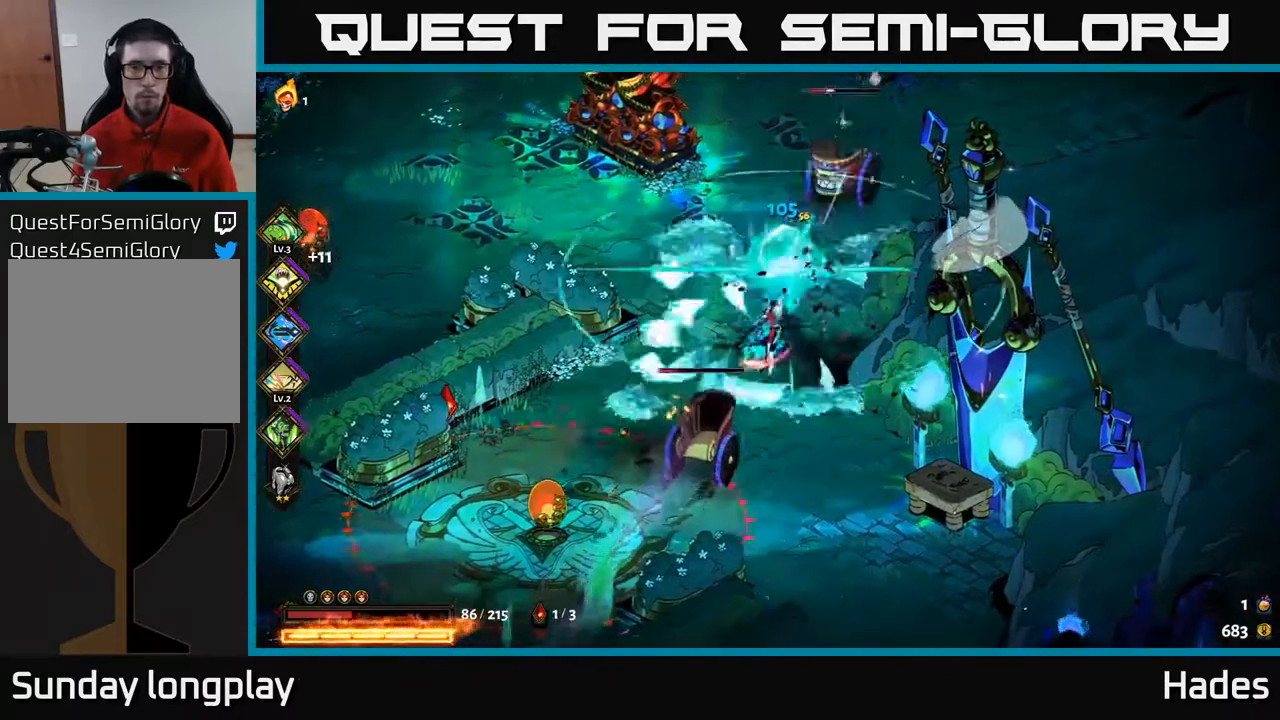
{"buttons": ["X"], "left_stick": "up", "events": [[17, "A", "down"], [17, "X", "down"], [17, "left_stick", "down"], [150, "A", "up"], [150, "X", "up"], [233, "A", "down"], [233, "X", "down"], [250, "left_stick", "down-right"], [350, "X", "up"], [383, "A", "up"], [433, "X", "down"], [433, "left_stick", "up-right"], [500, "left_stick", "up"]]}
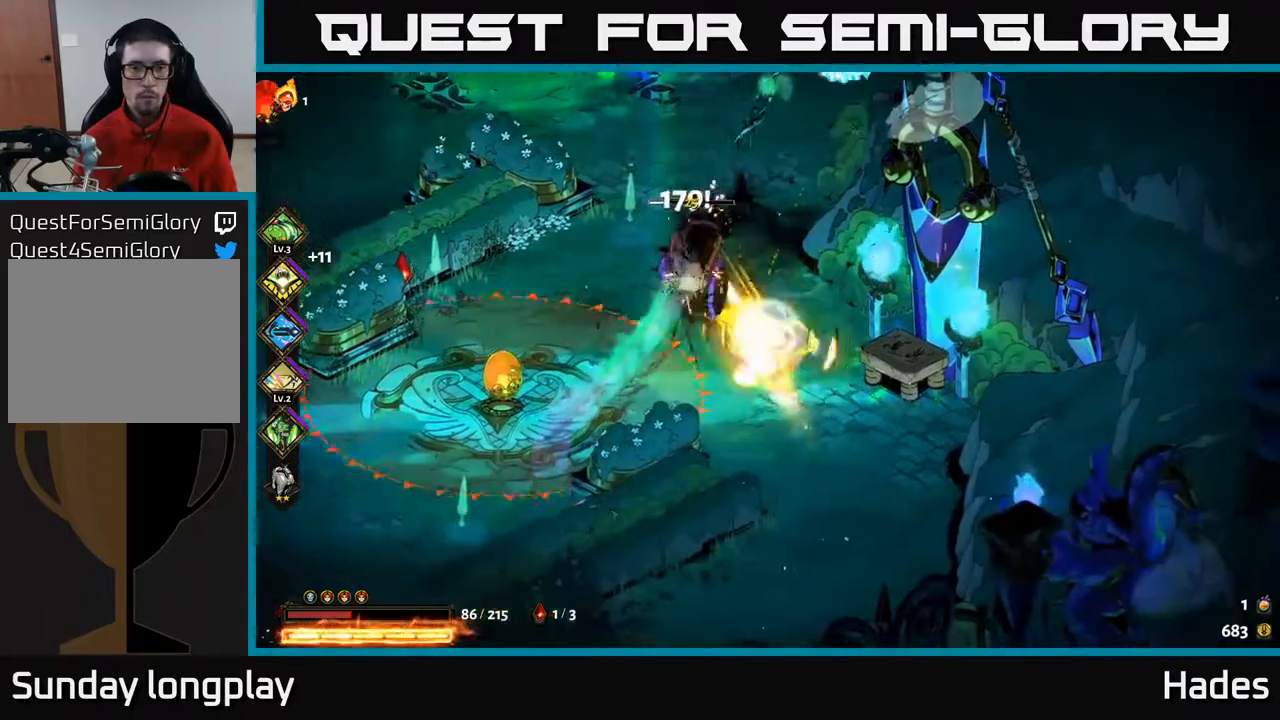
{"buttons": [], "left_stick": "up-left", "events": [[50, "X", "up"], [133, "X", "down"], [233, "left_stick", "up-left"], [267, "X", "up"]]}
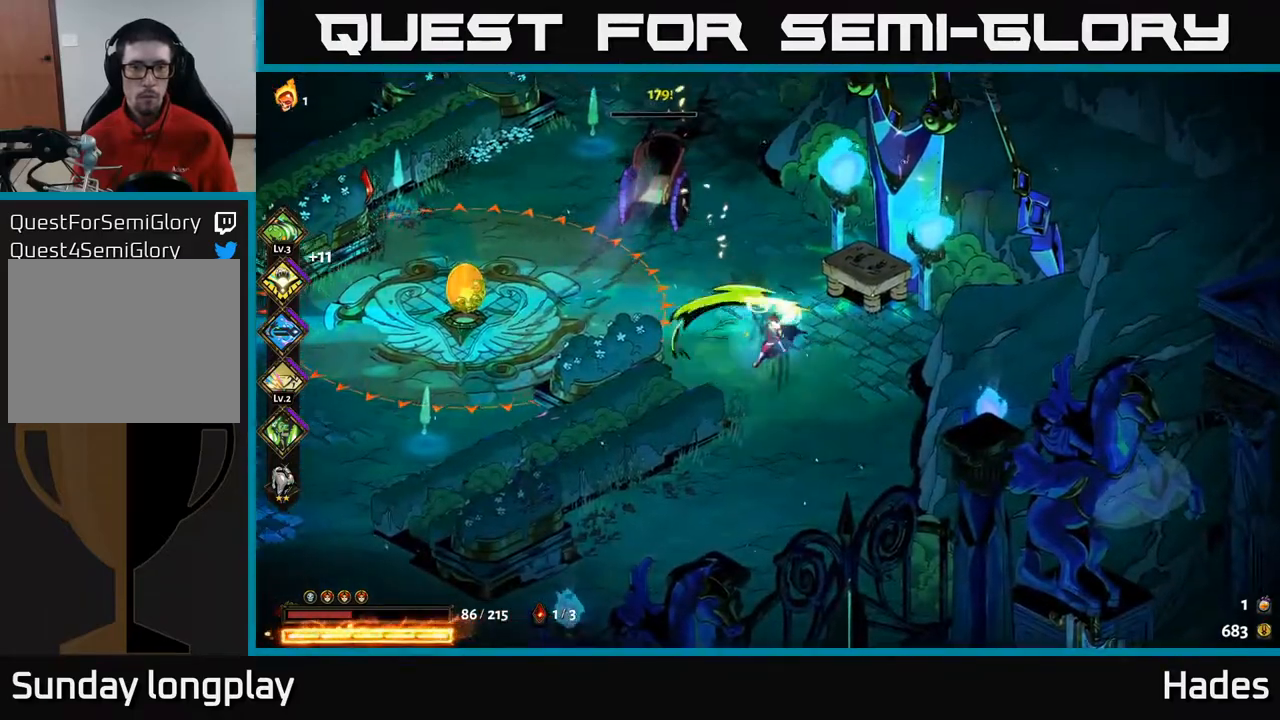
{"buttons": [], "left_stick": "up", "events": [[100, "A", "down"], [100, "X", "down"], [167, "left_stick", "up"], [183, "X", "up"], [267, "X", "down"], [500, "A", "up"], [500, "X", "up"]]}
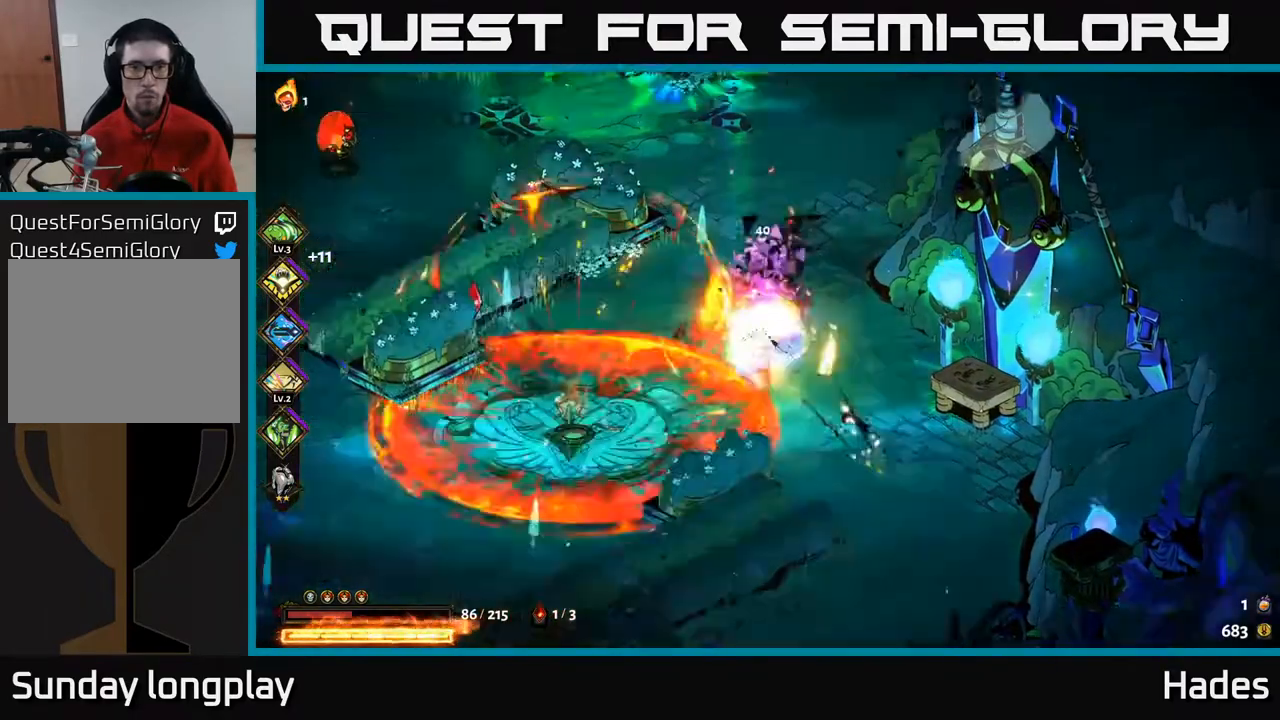
{"buttons": [], "left_stick": "up", "events": []}
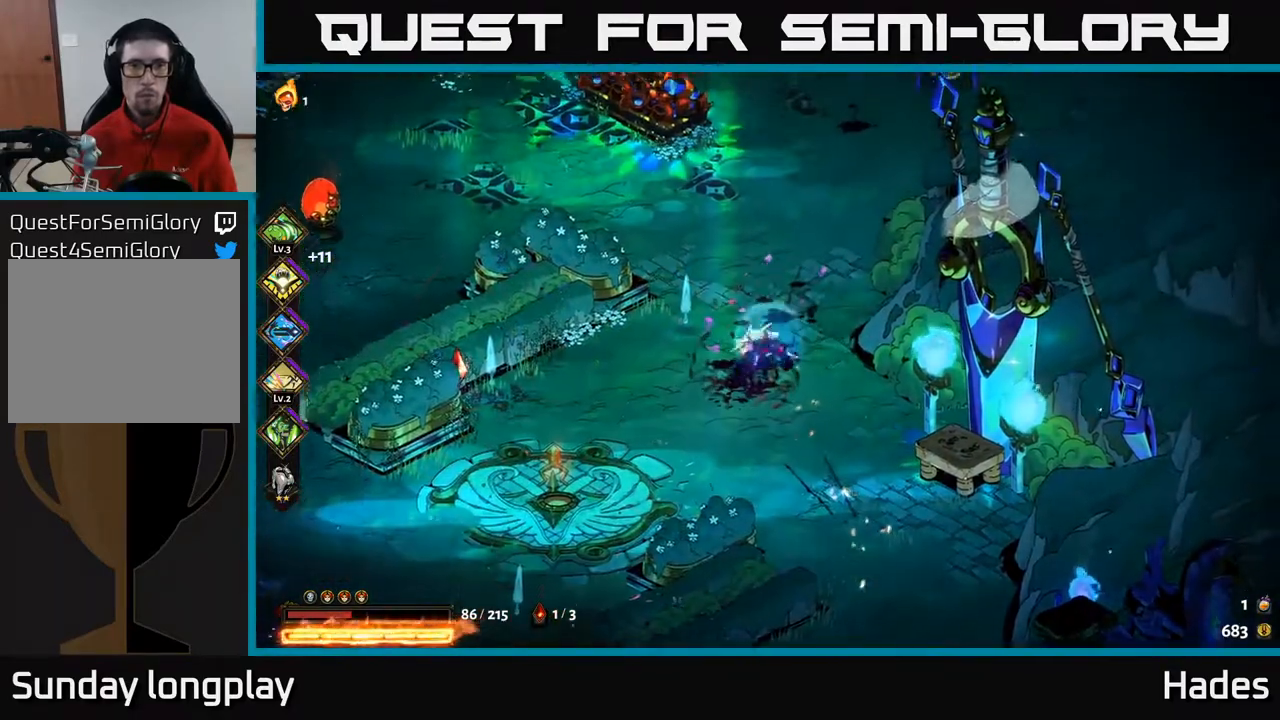
{"buttons": ["A", "X"], "left_stick": "up-right", "events": [[167, "left_stick", "up-right"], [383, "A", "down"], [450, "X", "down"]]}
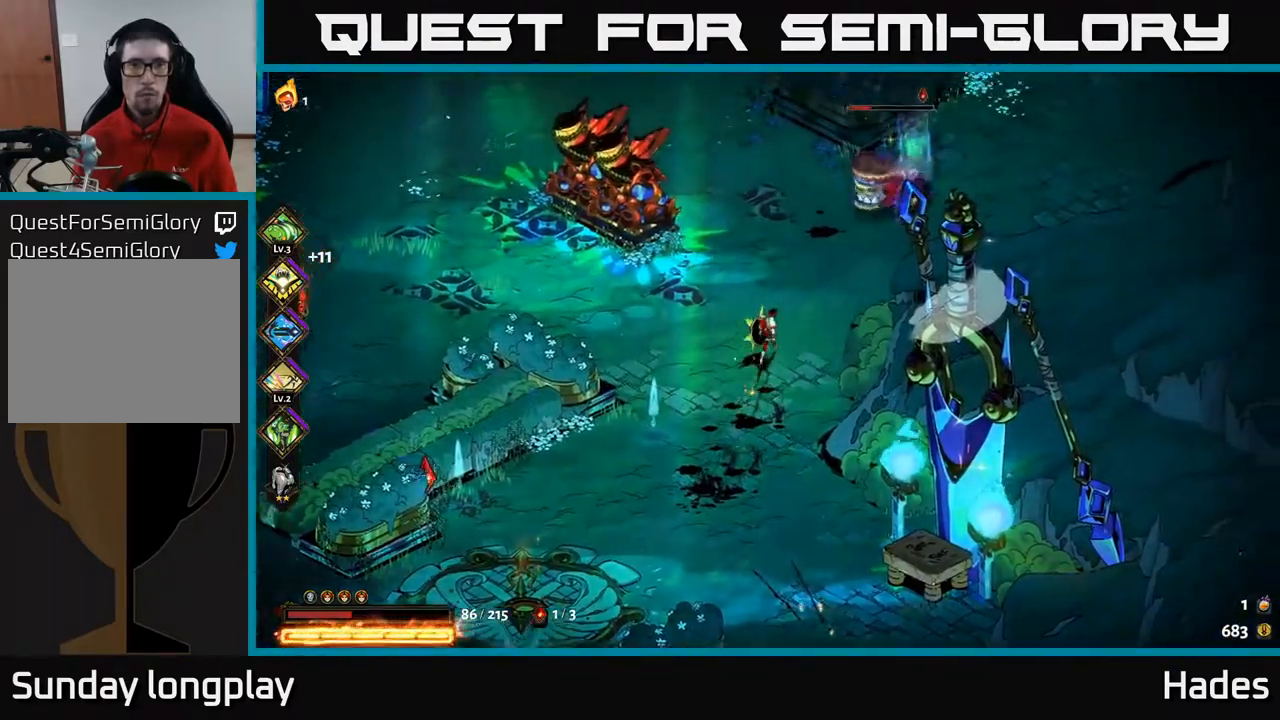
{"buttons": ["X"], "left_stick": "up-right", "events": [[33, "X", "up"], [133, "X", "down"], [150, "A", "up"], [183, "left_stick", "down"], [233, "X", "up"], [333, "X", "down"], [367, "A", "down"], [367, "left_stick", "up-right"], [400, "X", "up"], [483, "X", "down"], [500, "A", "up"]]}
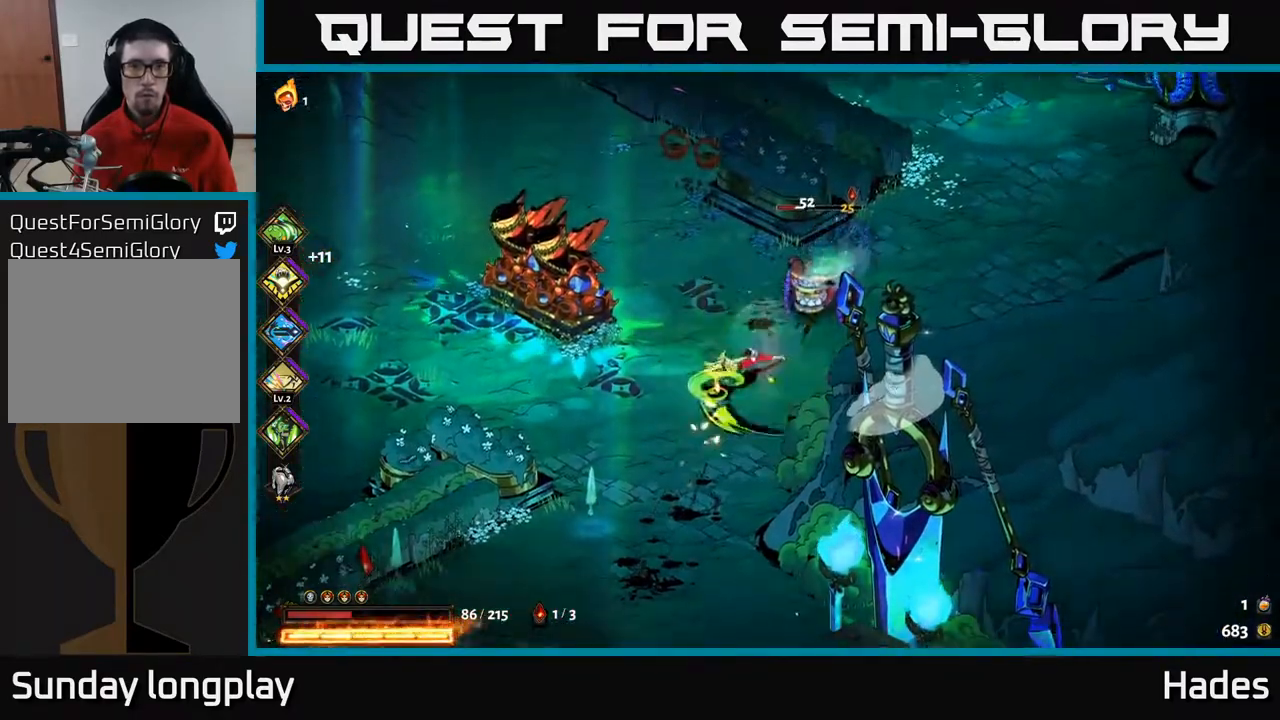
{"buttons": [], "left_stick": "down", "events": [[83, "X", "up"], [83, "left_stick", "up"], [233, "X", "down"], [333, "X", "up"], [333, "left_stick", "center"], [350, "X", "down"], [467, "X", "up"], [483, "left_stick", "down"]]}
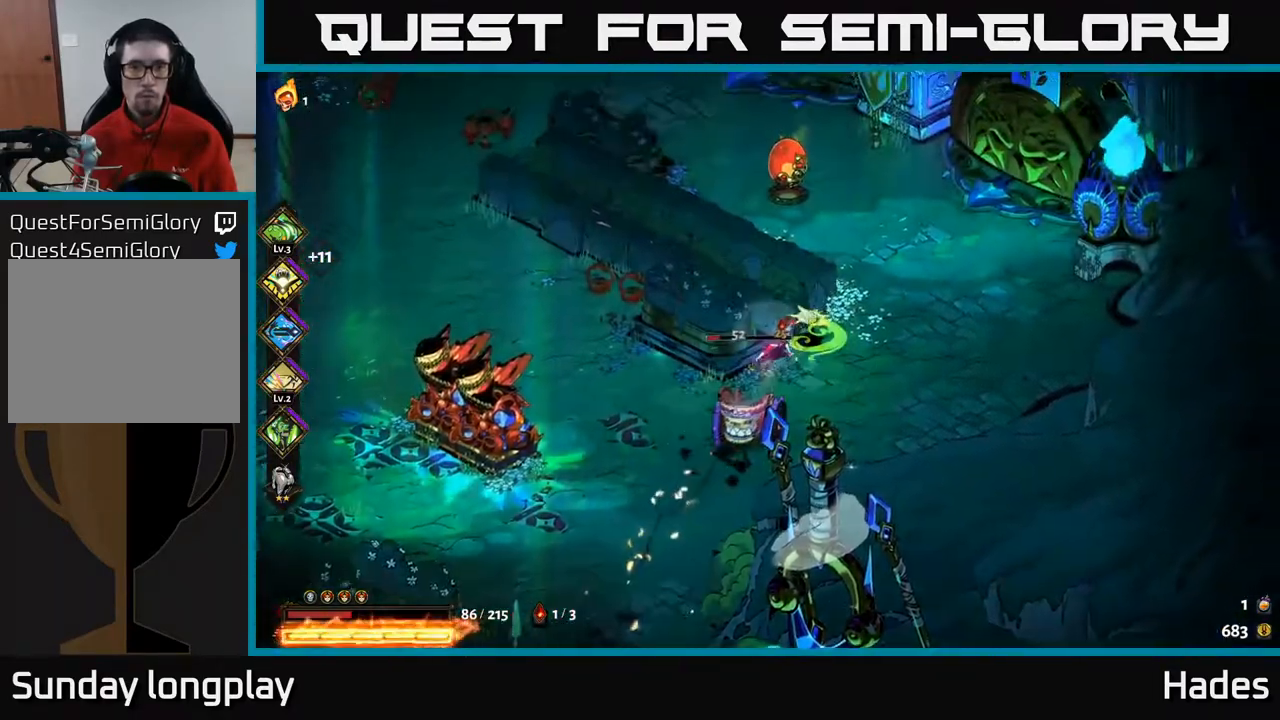
{"buttons": ["A", "X"], "left_stick": "down", "events": [[83, "X", "down"], [133, "A", "down"], [217, "X", "up"], [300, "X", "down"], [333, "A", "up"], [350, "A", "down"], [383, "X", "up"], [467, "X", "down"]]}
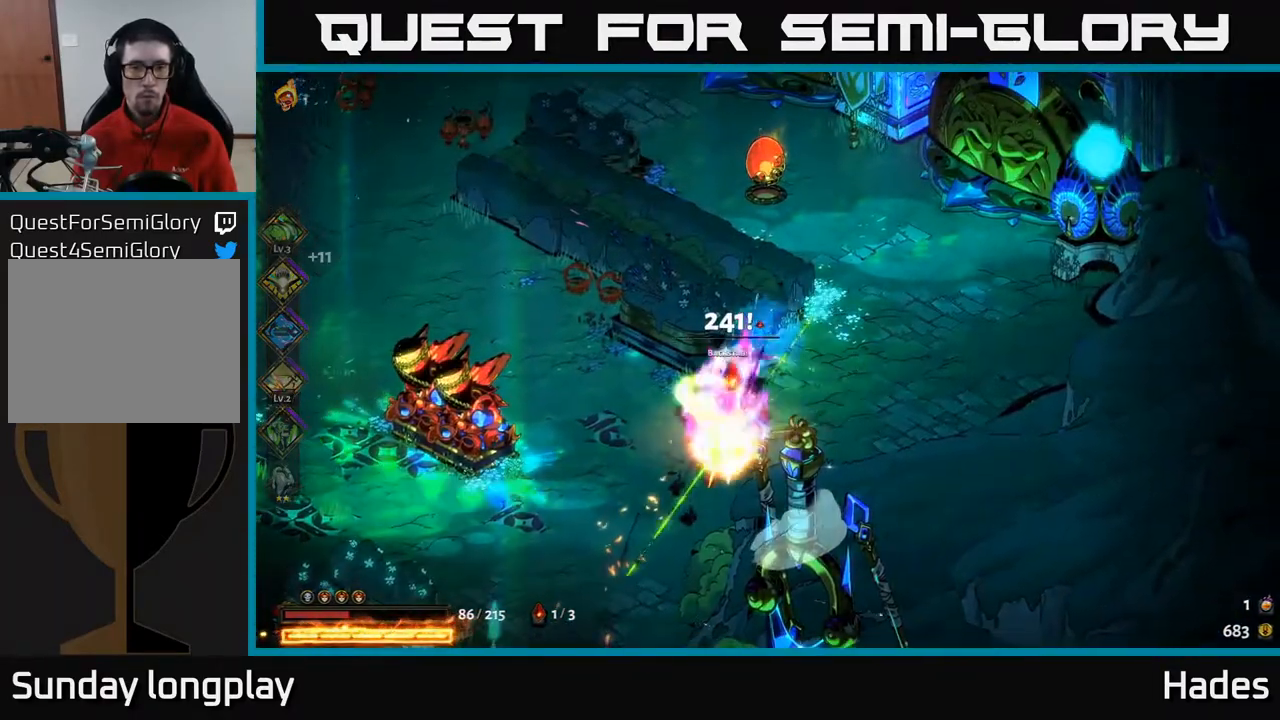
{"buttons": [], "left_stick": "down-left", "events": [[17, "A", "up"], [17, "left_stick", "center"], [83, "left_stick", "left"], [133, "X", "up"], [133, "left_stick", "down-left"]]}
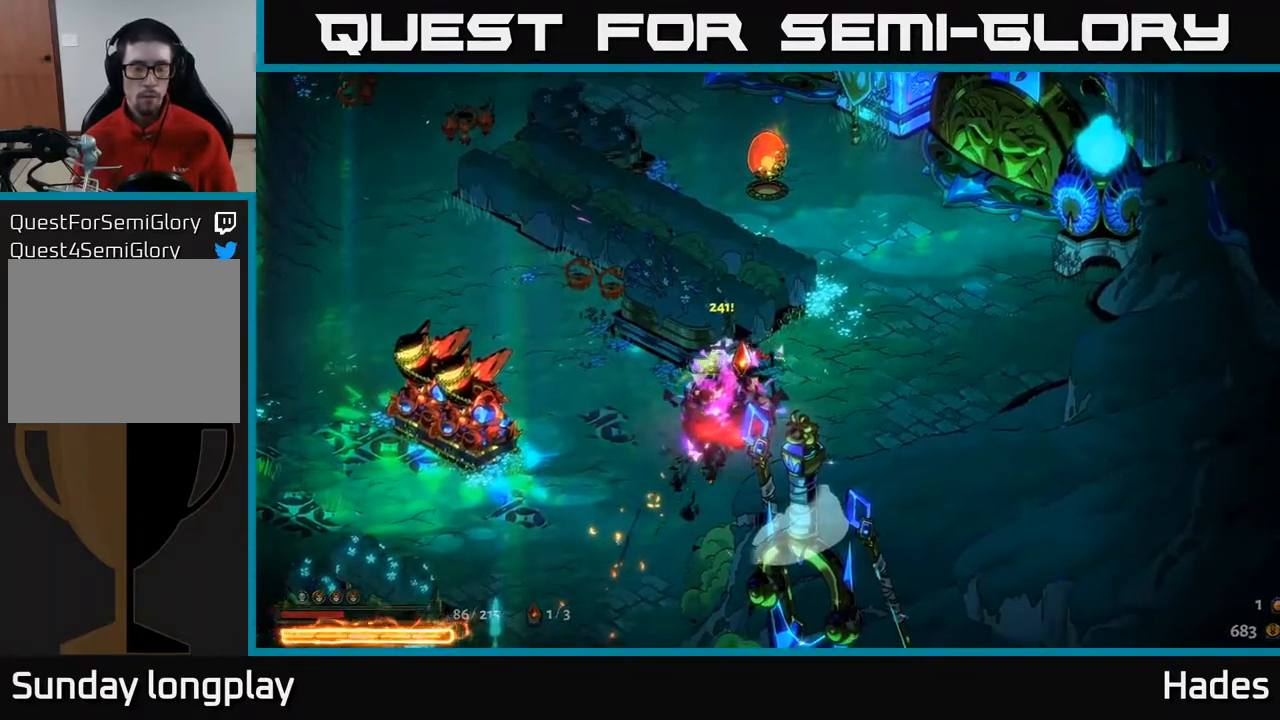
{"buttons": [], "left_stick": "down-left", "events": []}
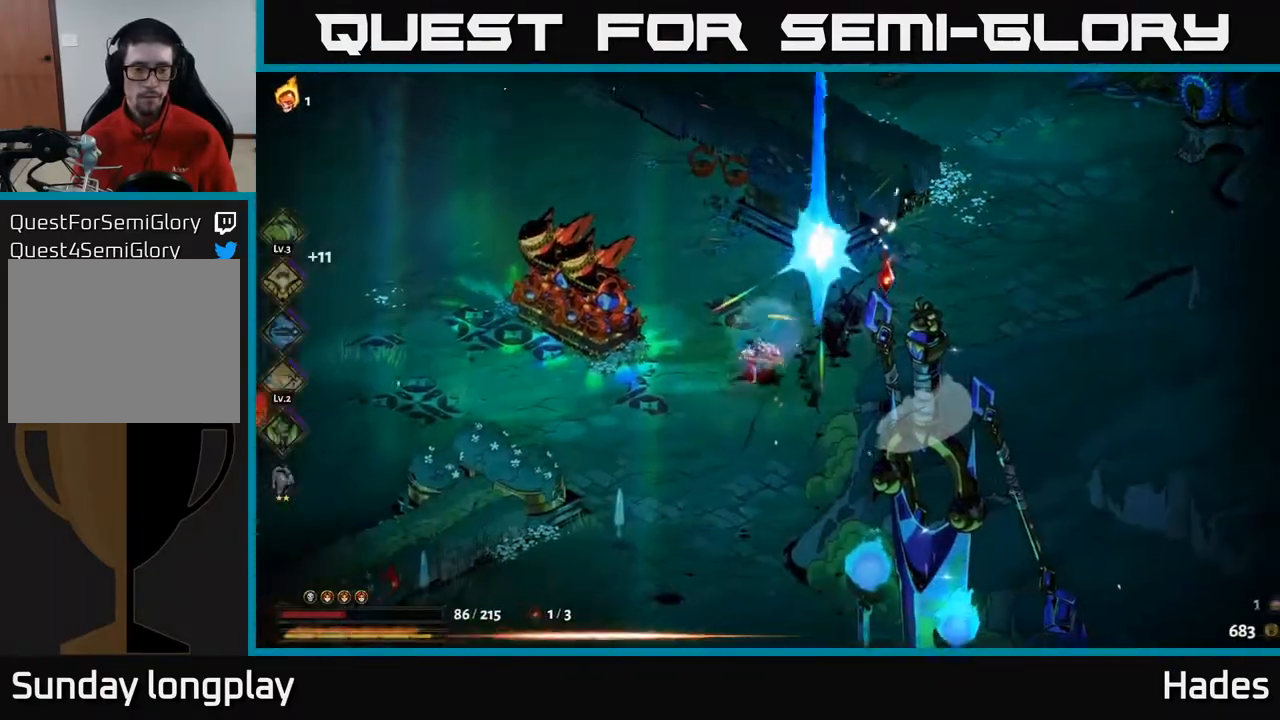
{"buttons": [], "left_stick": "down-left", "events": [[183, "left_stick", "down"], [367, "left_stick", "down-left"]]}
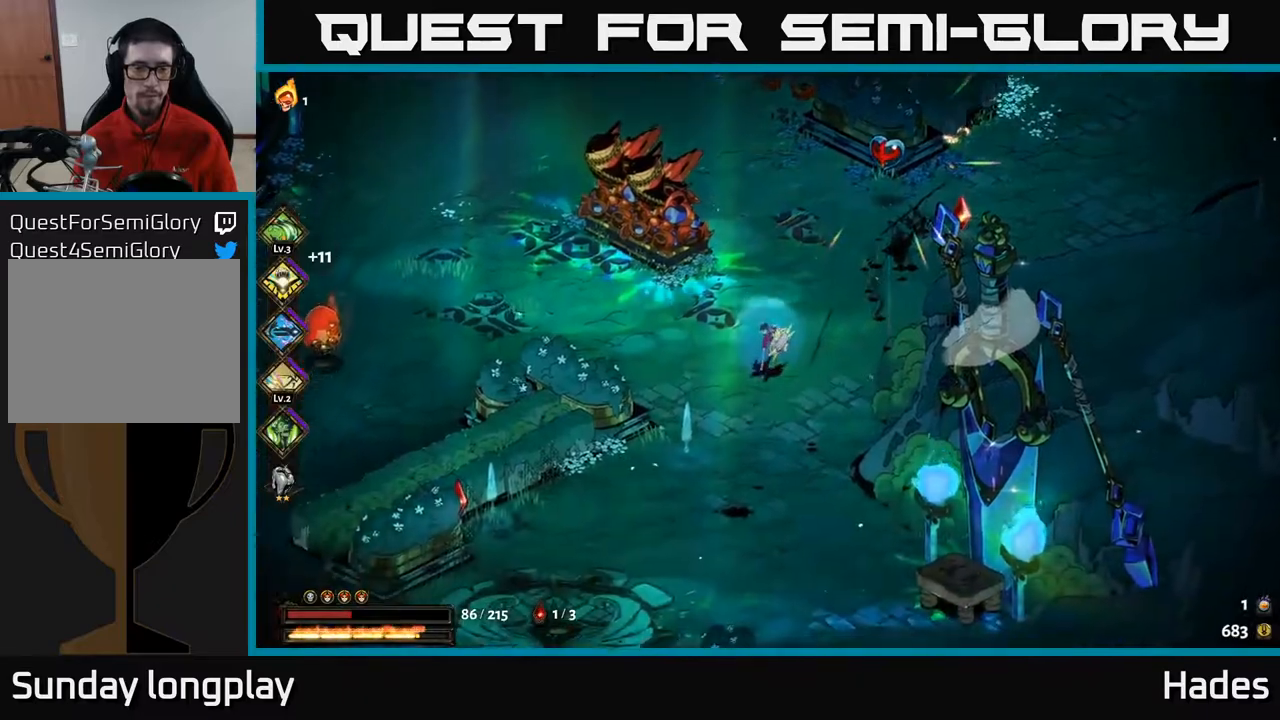
{"buttons": [], "left_stick": "up-right", "events": [[300, "left_stick", "down-right"], [400, "left_stick", "up-right"]]}
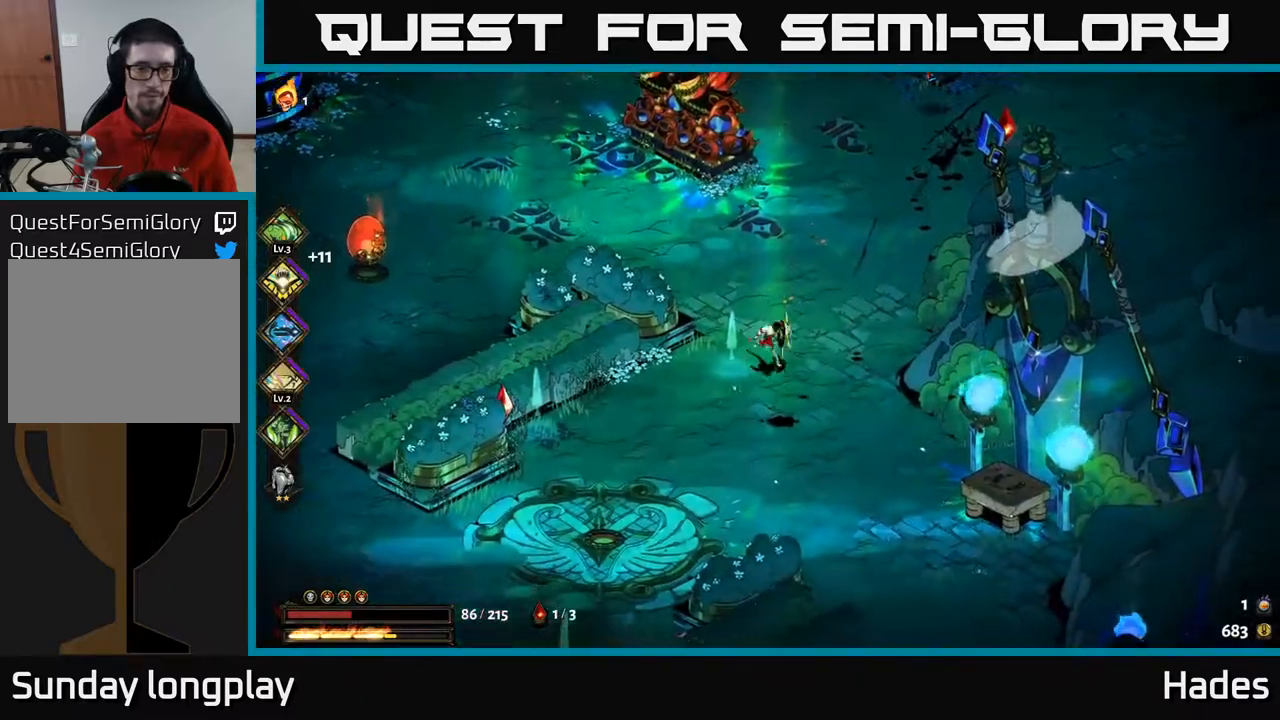
{"buttons": [], "left_stick": "up", "events": [[83, "A", "down"], [200, "A", "up"], [283, "A", "down"], [400, "A", "up"], [483, "left_stick", "up"]]}
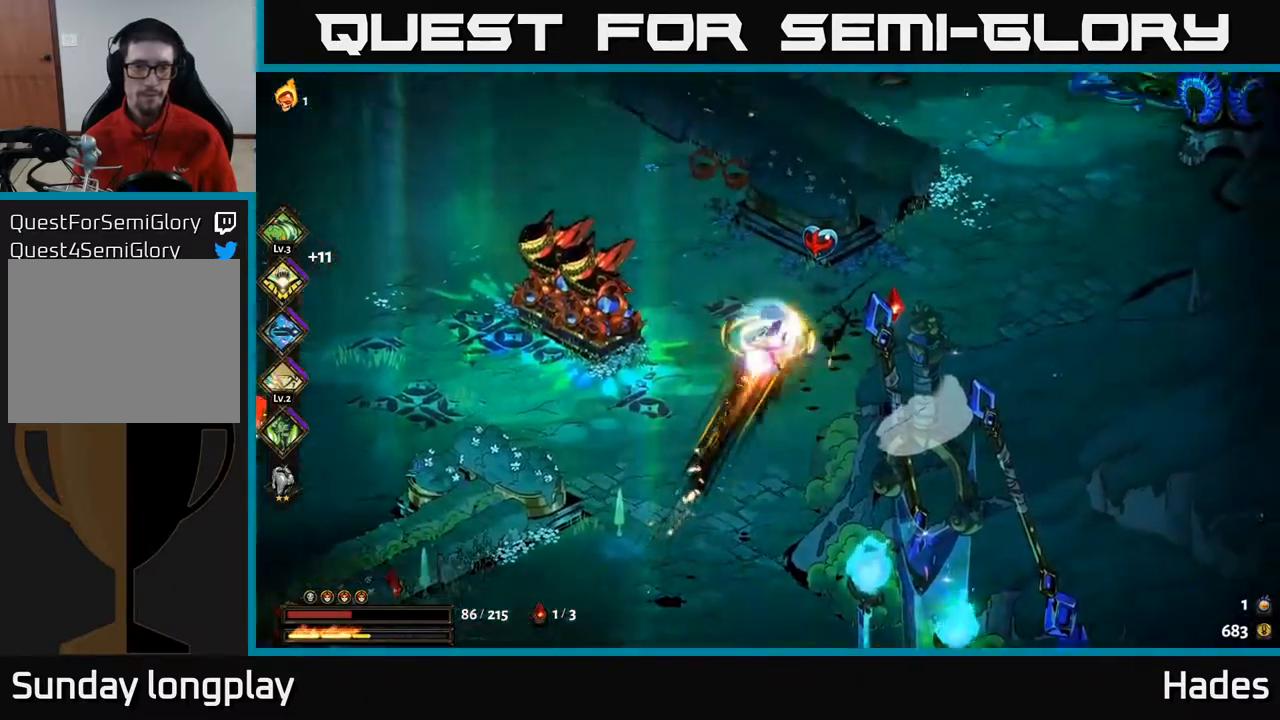
{"buttons": [], "left_stick": "down"}
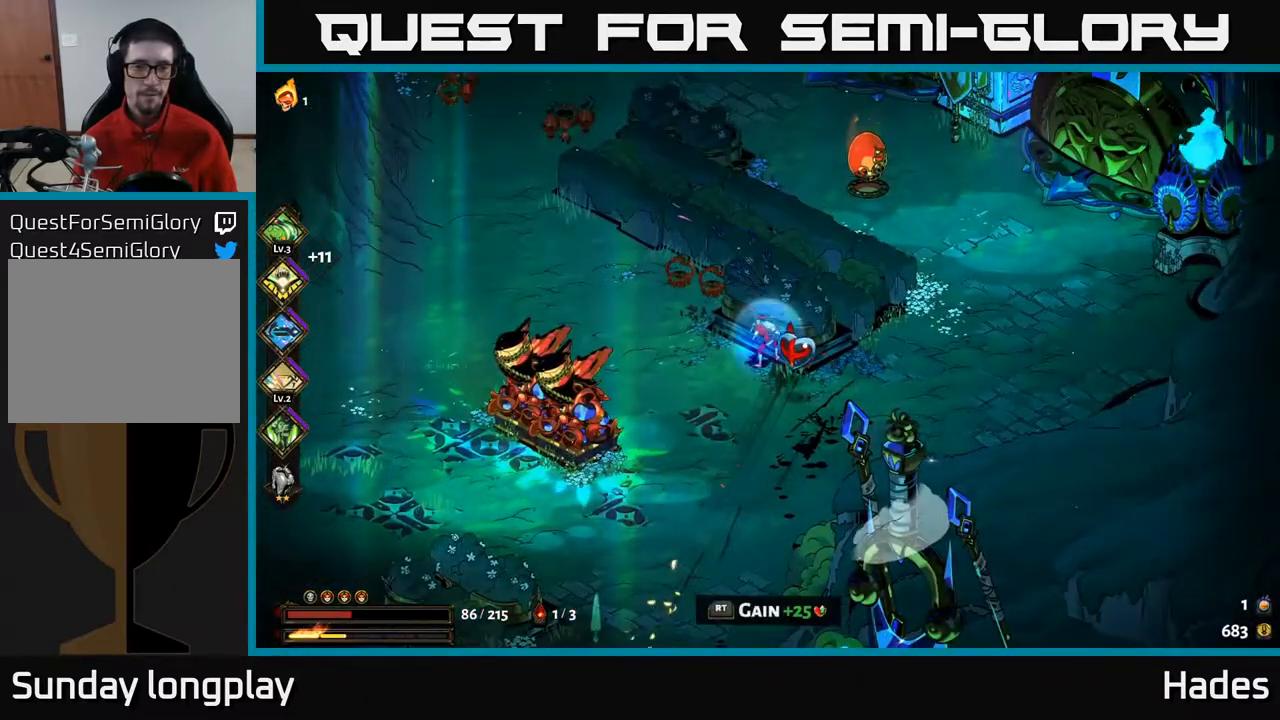
{"buttons": [], "left_stick": "center", "events": [[100, "left_stick", "center"]]}
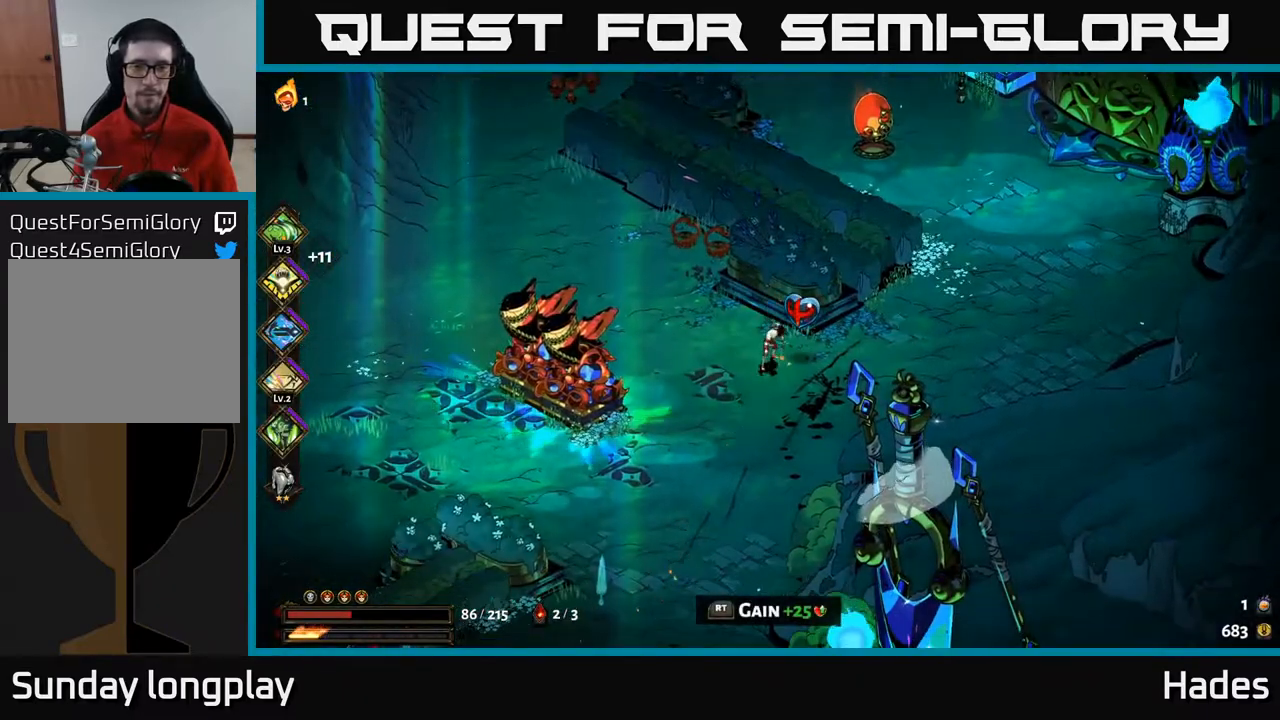
{"buttons": [], "left_stick": "up-left", "events": [[33, "R2", "down"], [100, "R2", "up"], [283, "left_stick", "left"], [417, "left_stick", "up-left"]]}
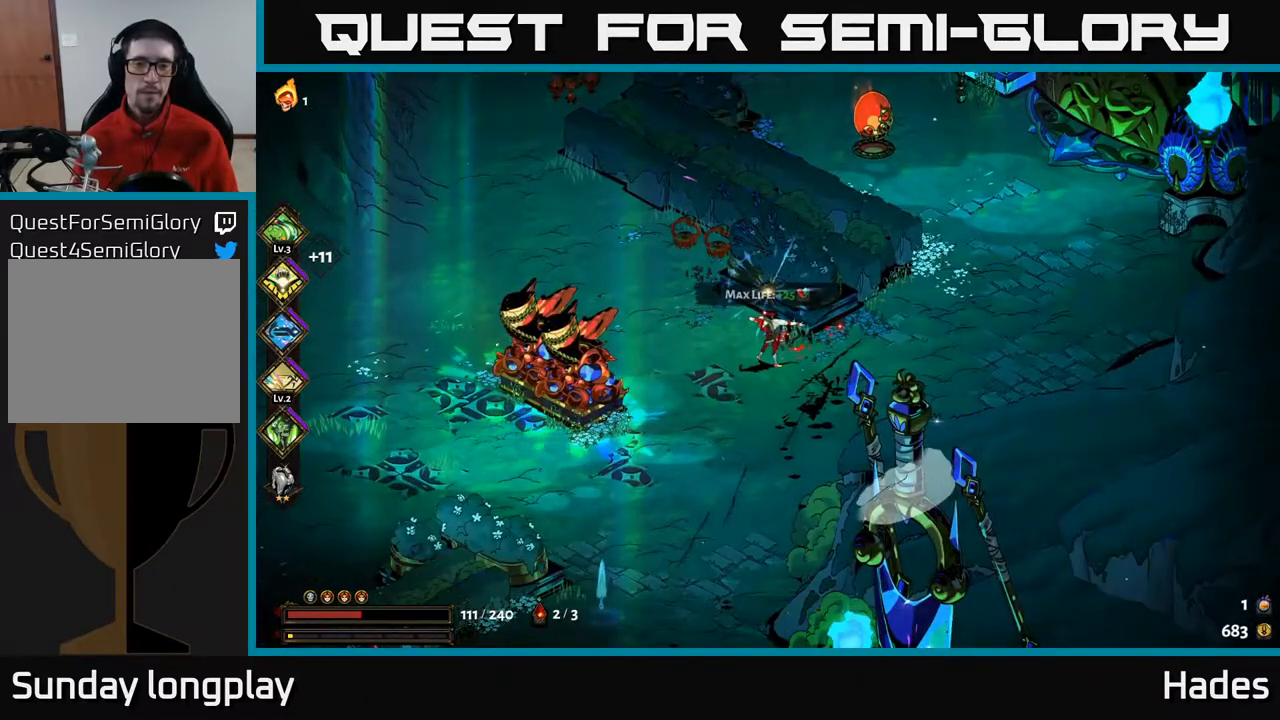
{"buttons": ["A"], "left_stick": "down-left", "events": [[33, "left_stick", "left"], [183, "A", "down"], [183, "left_stick", "down-left"], [333, "A", "up"], [367, "A", "down"]]}
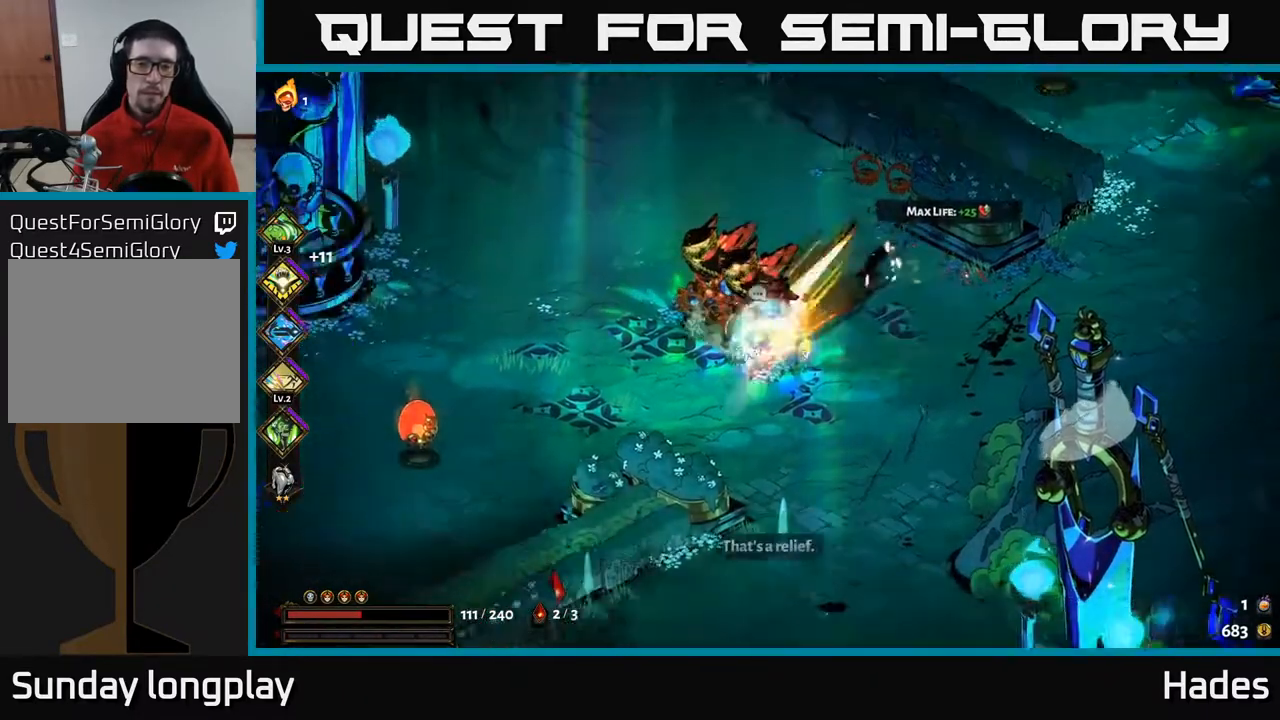
{"buttons": [], "left_stick": "down", "events": [[67, "A", "up"], [217, "left_stick", "down"]]}
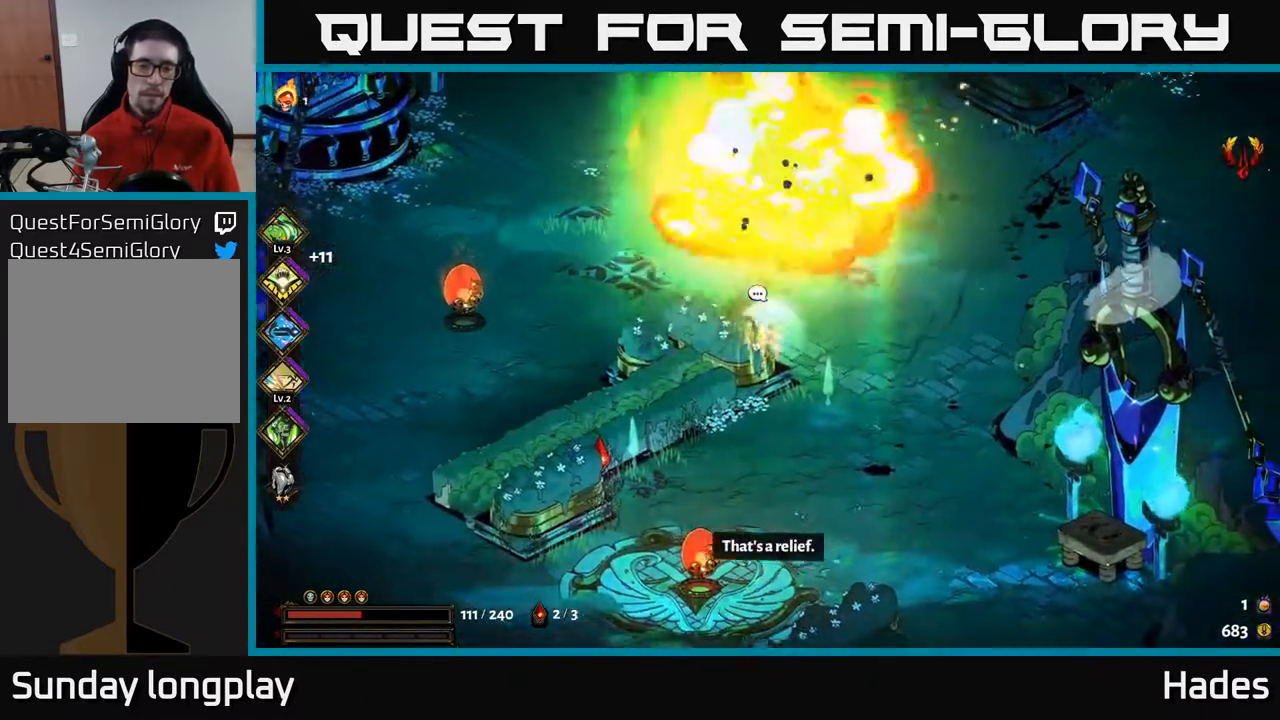
{"buttons": [], "left_stick": "left", "events": [[33, "A", "down"], [33, "left_stick", "down-left"], [167, "A", "up"], [233, "left_stick", "left"]]}
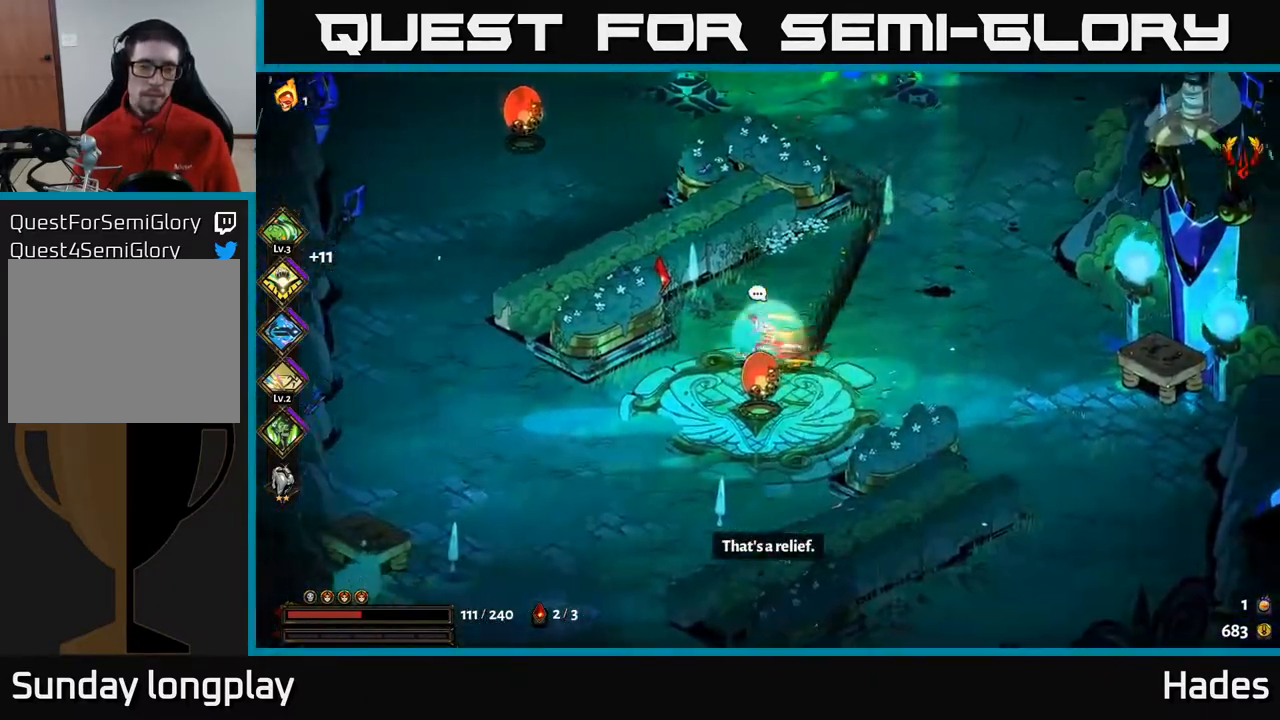
{"buttons": ["A"], "left_stick": "up", "events": [[67, "left_stick", "up-left"], [250, "A", "down"], [250, "left_stick", "up"], [400, "A", "up"], [467, "A", "down"]]}
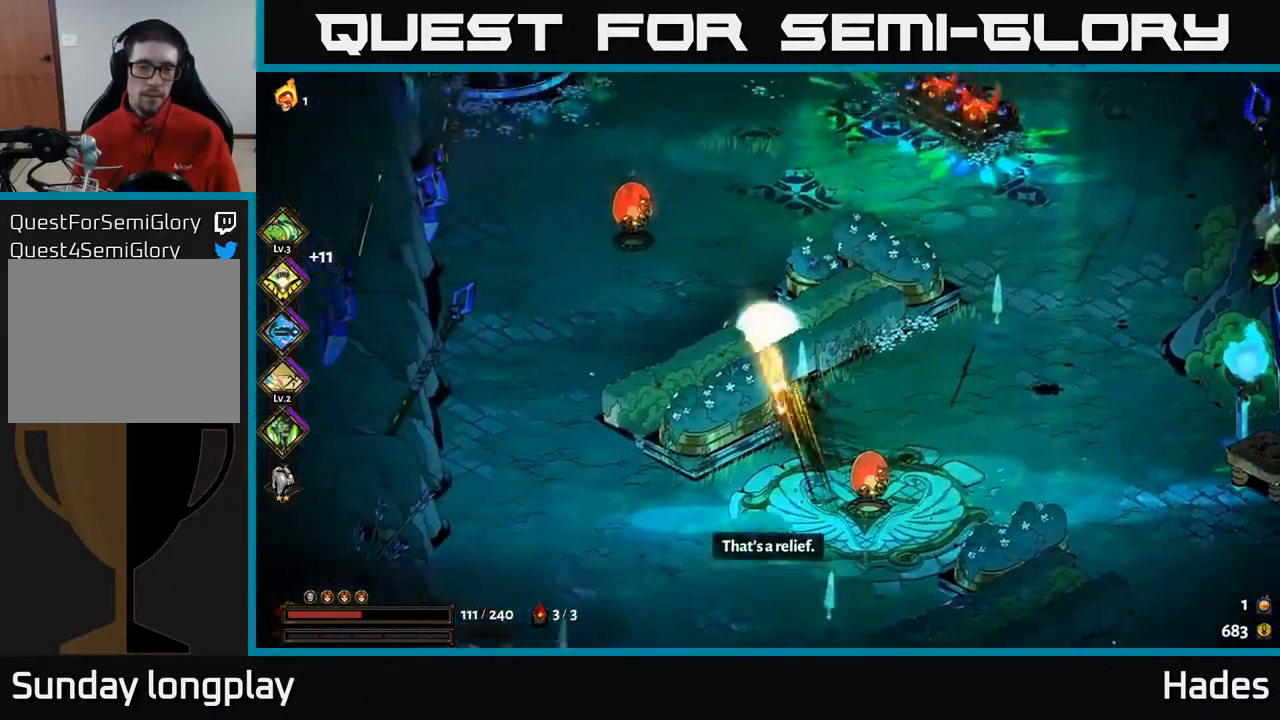
{"buttons": [], "left_stick": "up", "events": [[100, "A", "up"]]}
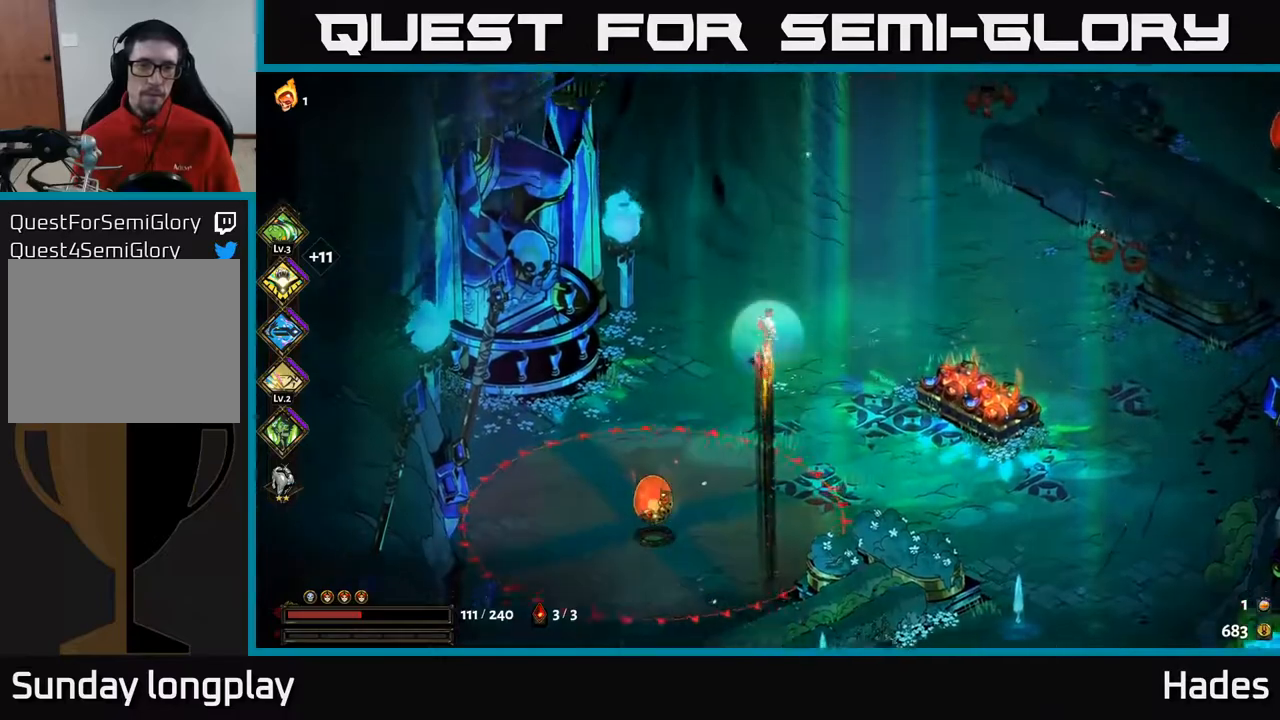
{"buttons": [], "left_stick": "up-right", "events": [[183, "left_stick", "up-right"]]}
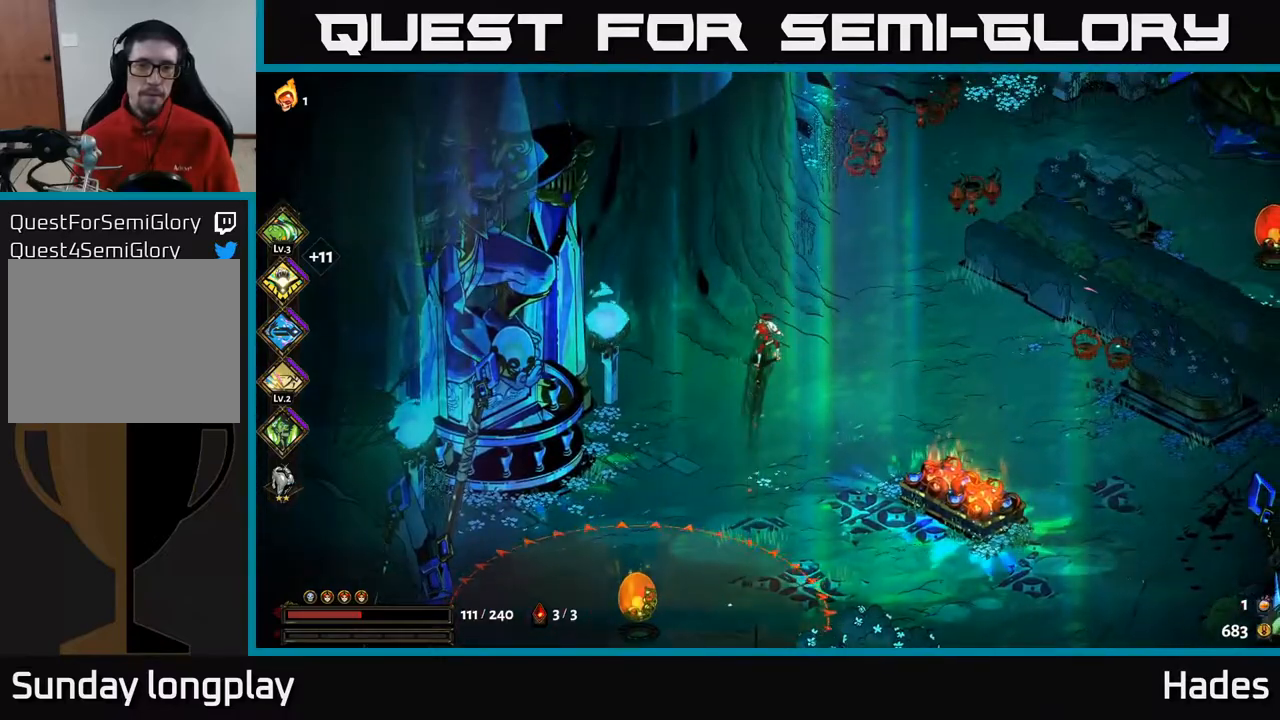
{"buttons": [], "left_stick": "up-right", "events": [[117, "A", "down"], [283, "A", "up"]]}
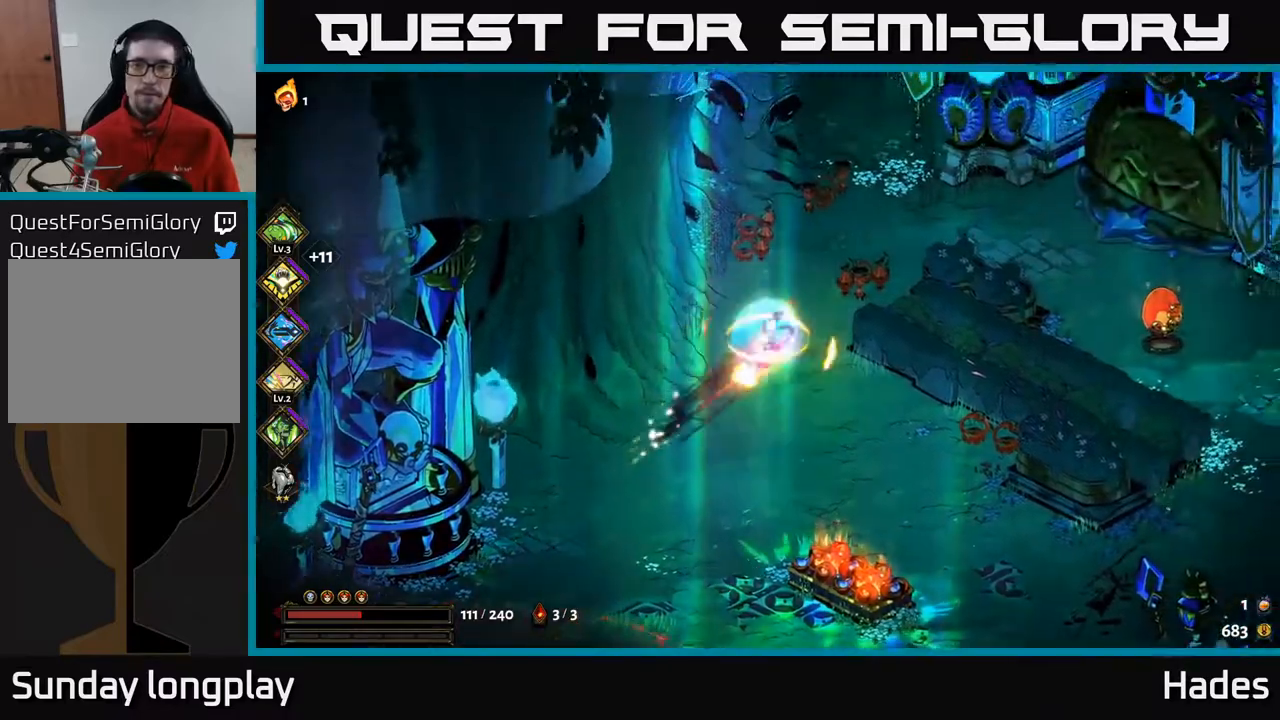
{"buttons": [], "left_stick": "right", "events": [[283, "A", "down"], [317, "left_stick", "right"], [417, "A", "up"]]}
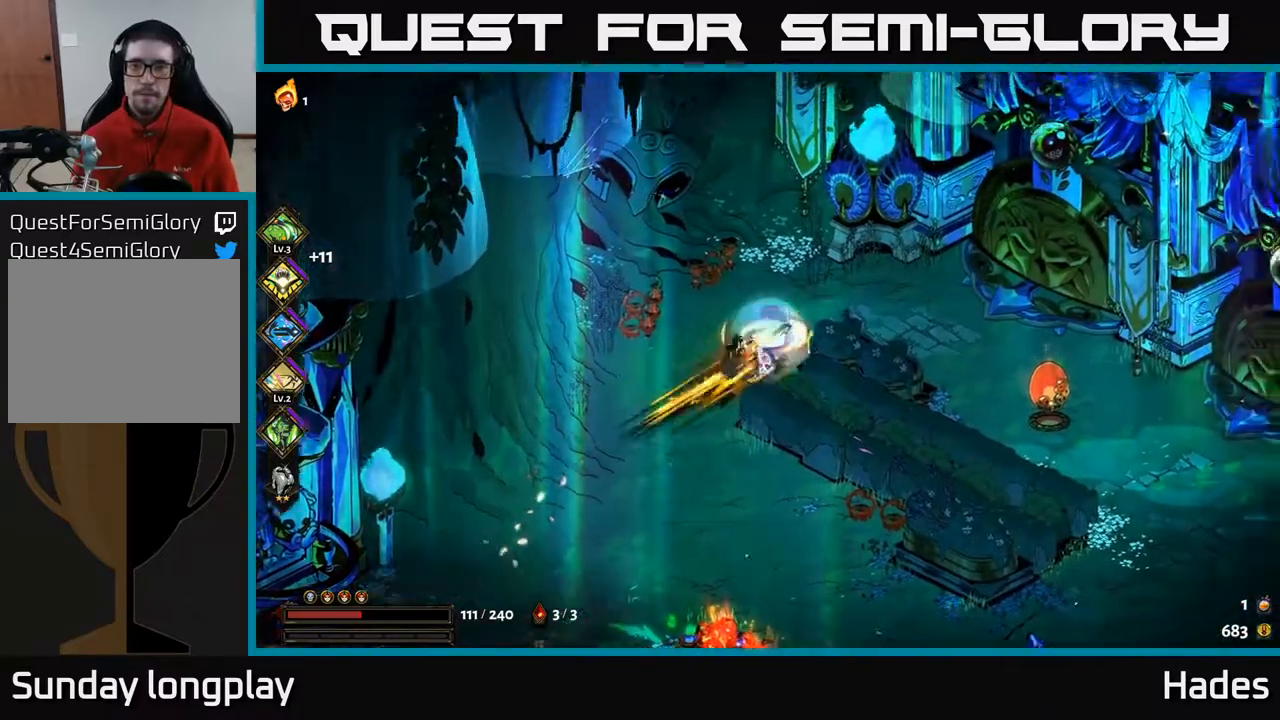
{"buttons": [], "left_stick": "right", "events": [[333, "A", "down"], [450, "A", "up"]]}
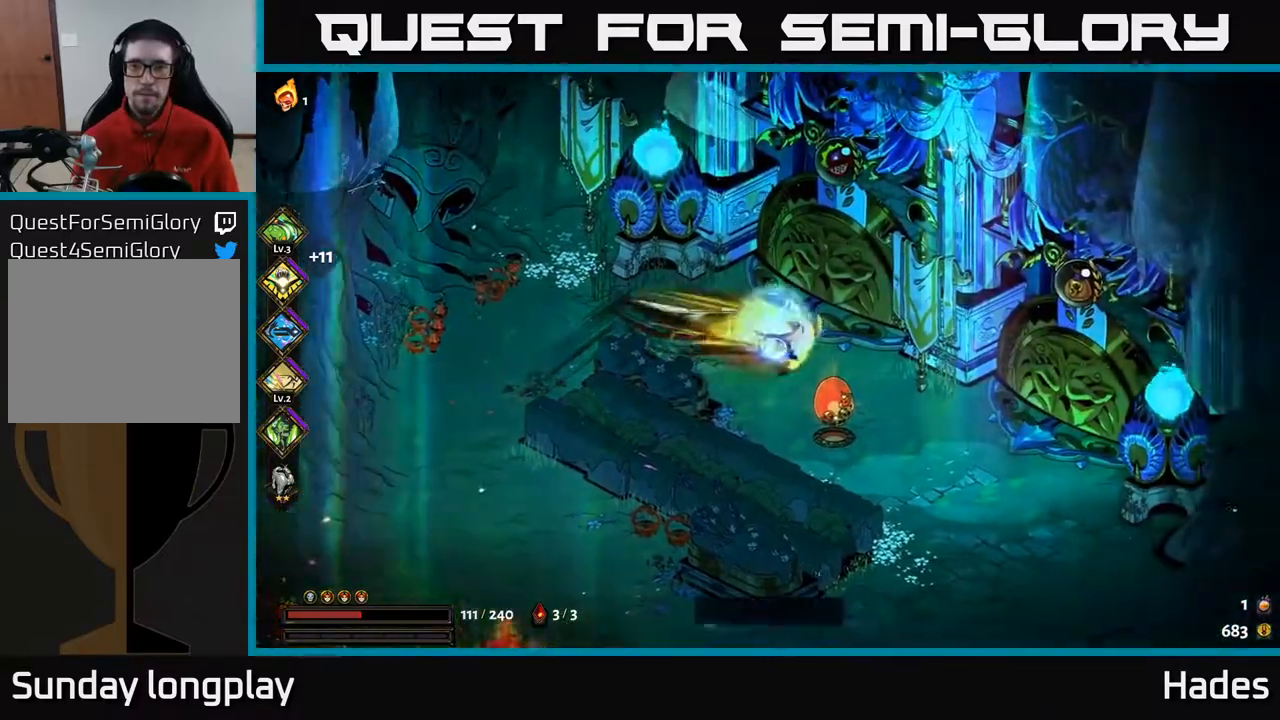
{"buttons": [], "left_stick": "center", "events": [[400, "left_stick", "center"]]}
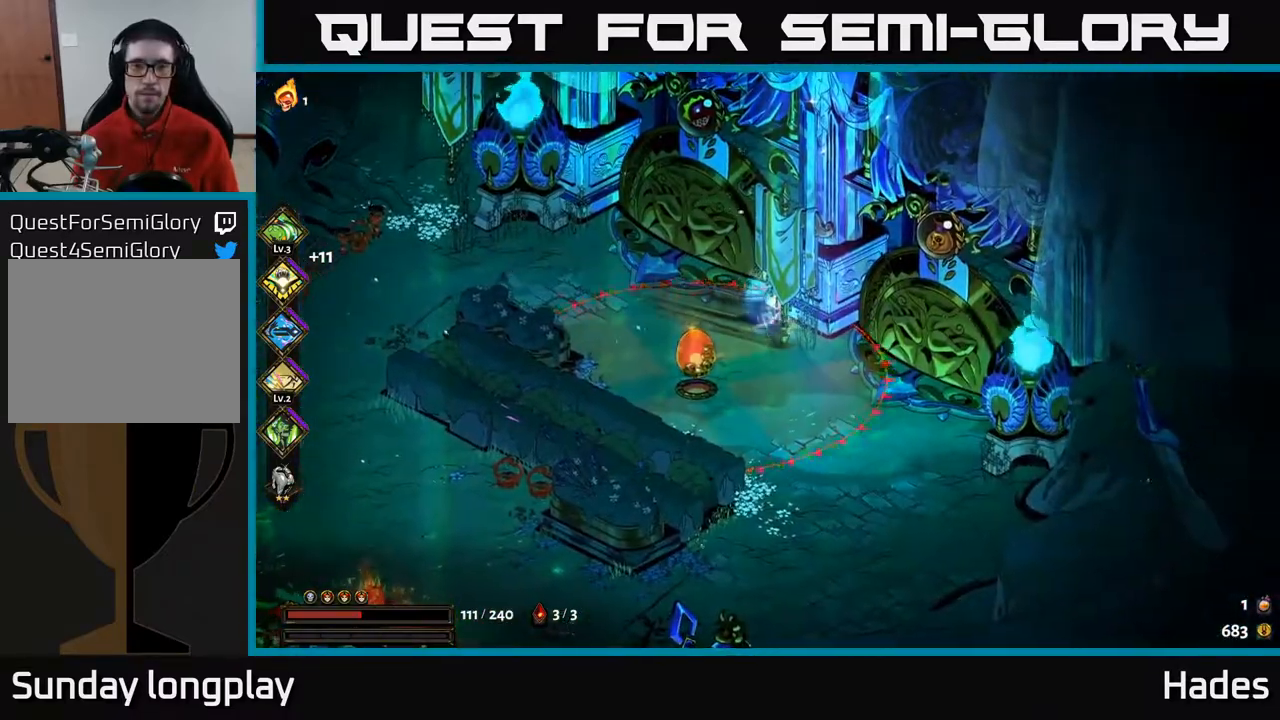
{"buttons": ["R2"], "left_stick": "up", "events": [[33, "left_stick", "up-left"], [233, "left_stick", "up"], [250, "R2", "down"], [350, "R2", "up"], [433, "R2", "down"]]}
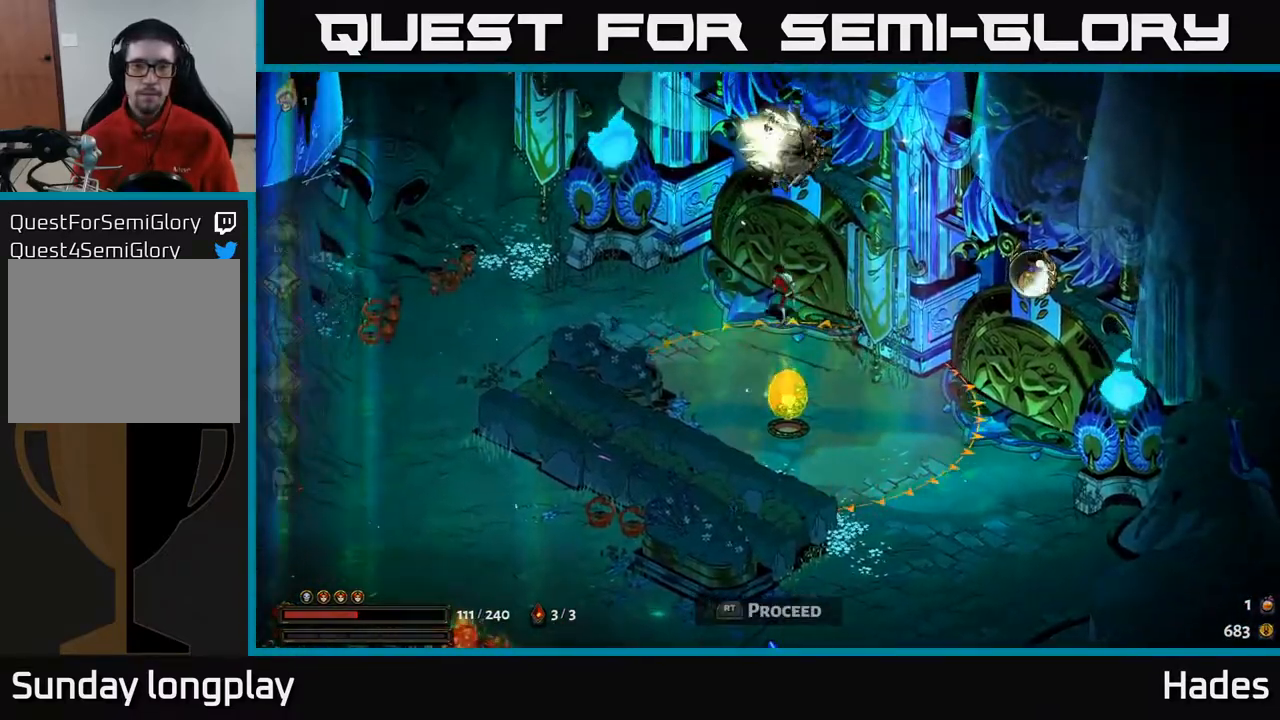
{"buttons": [], "left_stick": "center", "events": [[17, "R2", "up"], [100, "left_stick", "center"]]}